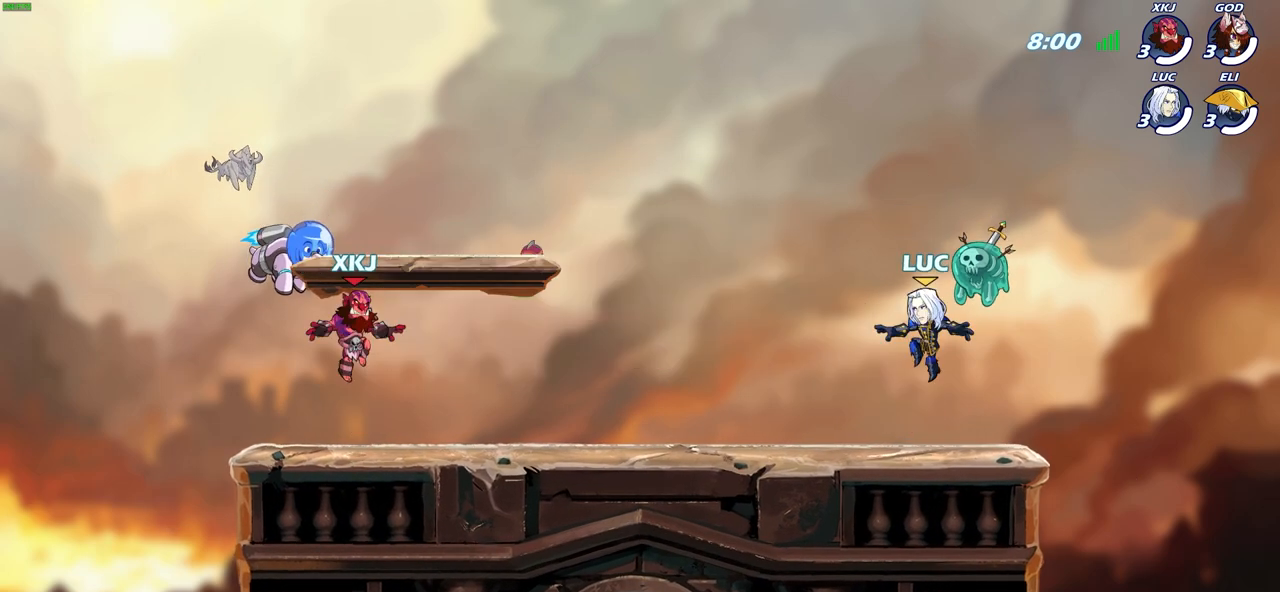
Gameplay with a controller (PlayStation layout); each line is a JSON object with the inputs held at the frame after it. "events" lists button and stick changes between this image and that frame as [ms after this image, input, new state], when the widget could be followed in between.
{"buttons": [], "left_stick": "center", "right_stick": "down-right", "events": [[383, "right_stick", "down-right"]]}
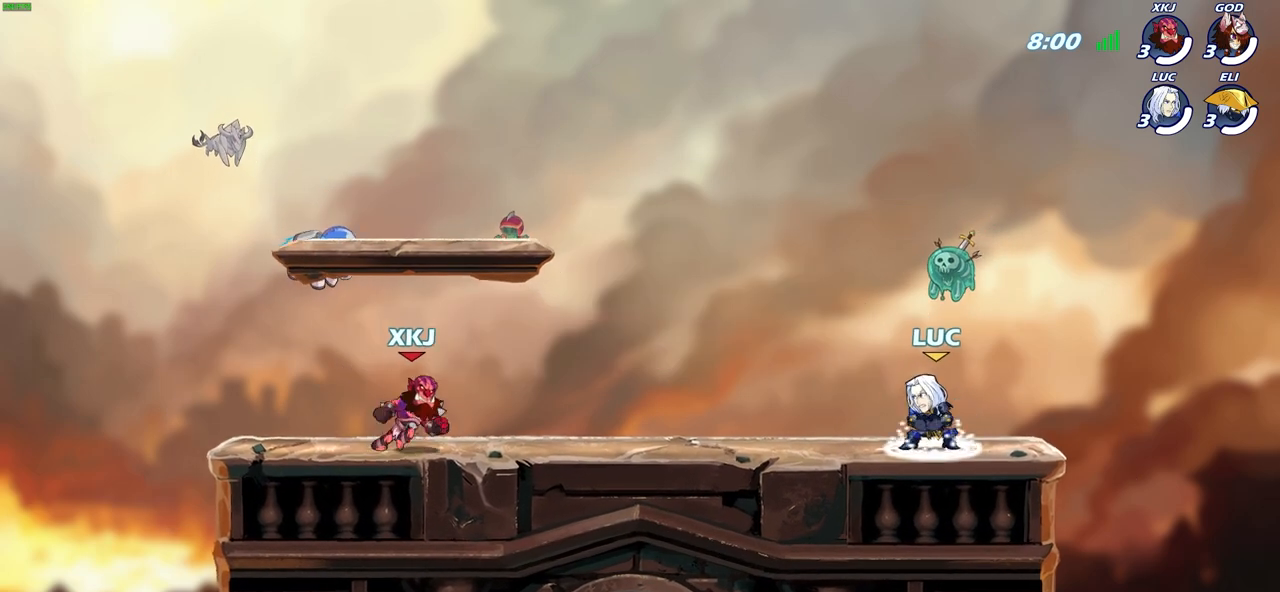
{"buttons": ["SELECT"], "left_stick": "center", "right_stick": "down-right", "events": [[167, "SELECT", "down"]]}
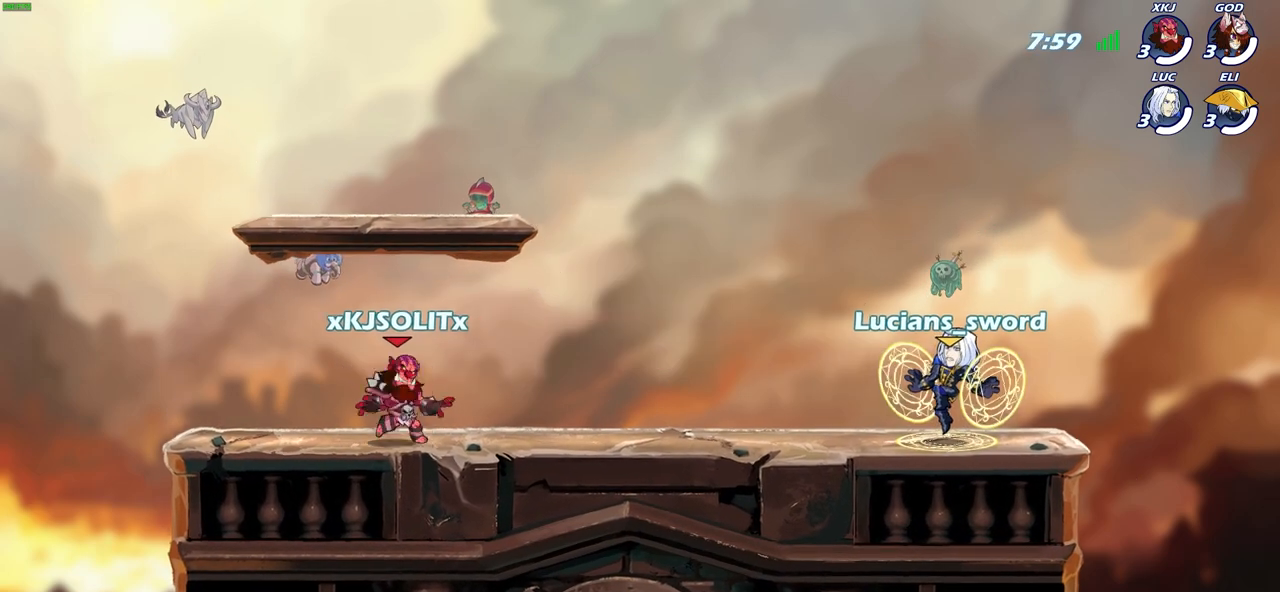
{"buttons": [], "left_stick": "center", "right_stick": "center", "events": [[100, "right_stick", "center"], [400, "SELECT", "up"]]}
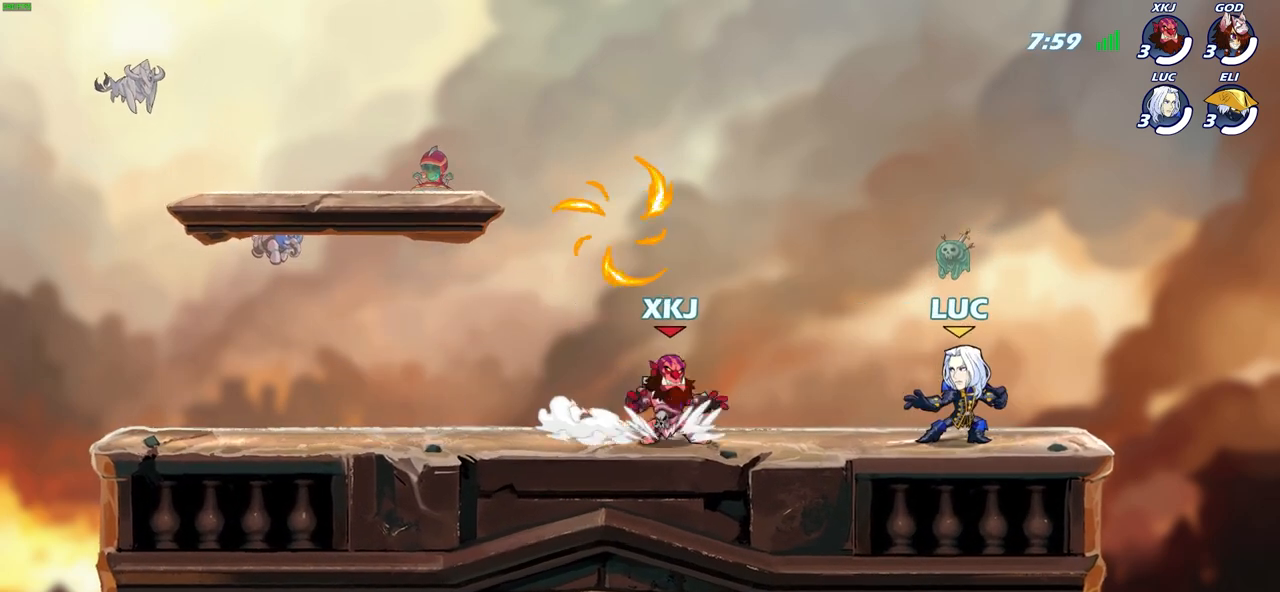
{"buttons": [], "left_stick": "down-left", "right_stick": "center", "events": [[167, "left_stick", "left"], [283, "R2", "down"], [333, "CROSS", "down"], [433, "CROSS", "up"], [450, "R2", "up"], [450, "left_stick", "down-left"]]}
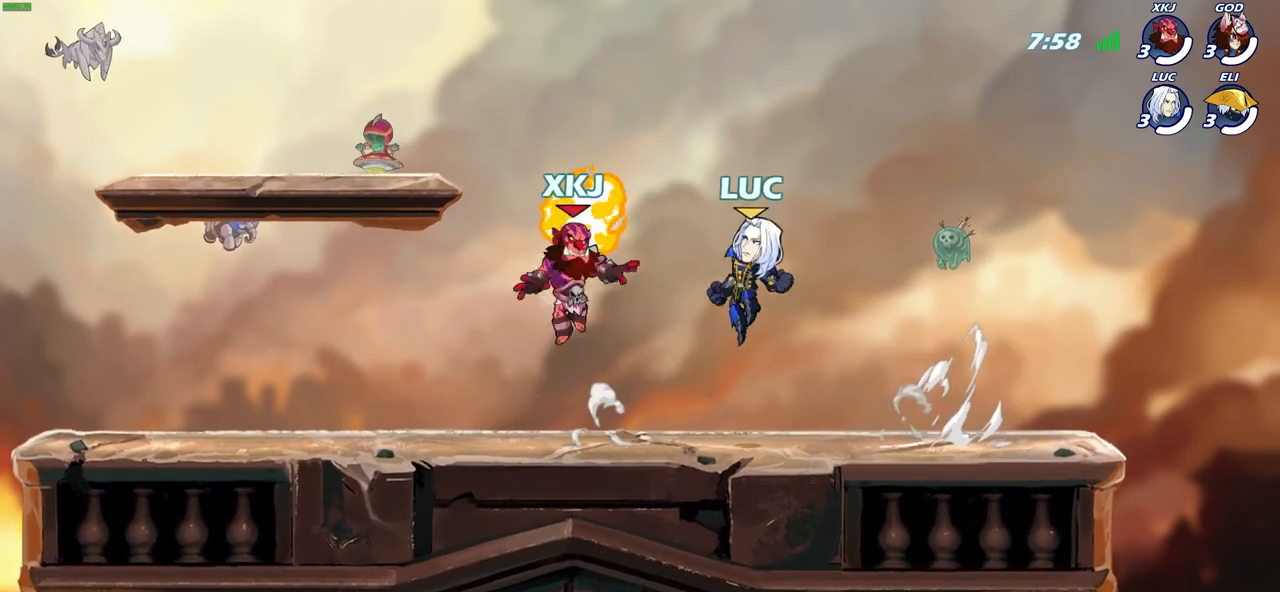
{"buttons": [], "left_stick": "up-left", "right_stick": "center", "events": [[83, "CROSS", "down"], [83, "R1", "down"], [117, "left_stick", "right"], [200, "CROSS", "up"], [200, "R1", "up"], [267, "CROSS", "down"], [267, "left_stick", "up-left"], [417, "CROSS", "up"]]}
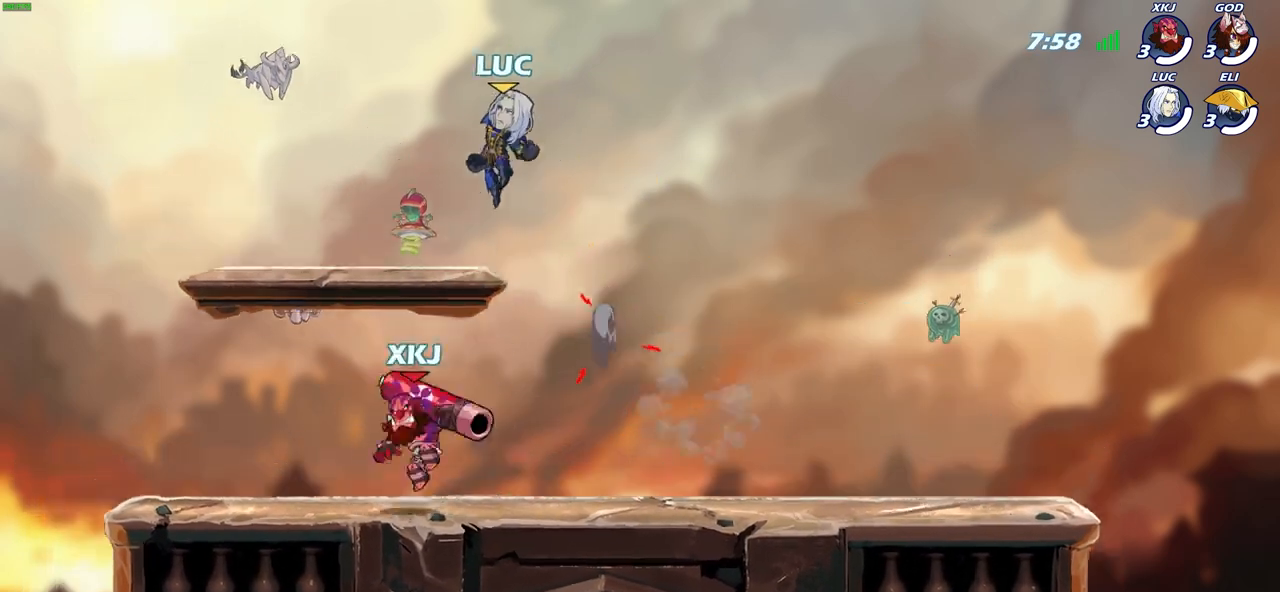
{"buttons": ["R2"], "left_stick": "right", "right_stick": "center", "events": [[50, "left_stick", "down-left"], [183, "left_stick", "down-right"], [250, "left_stick", "right"], [450, "R2", "down"]]}
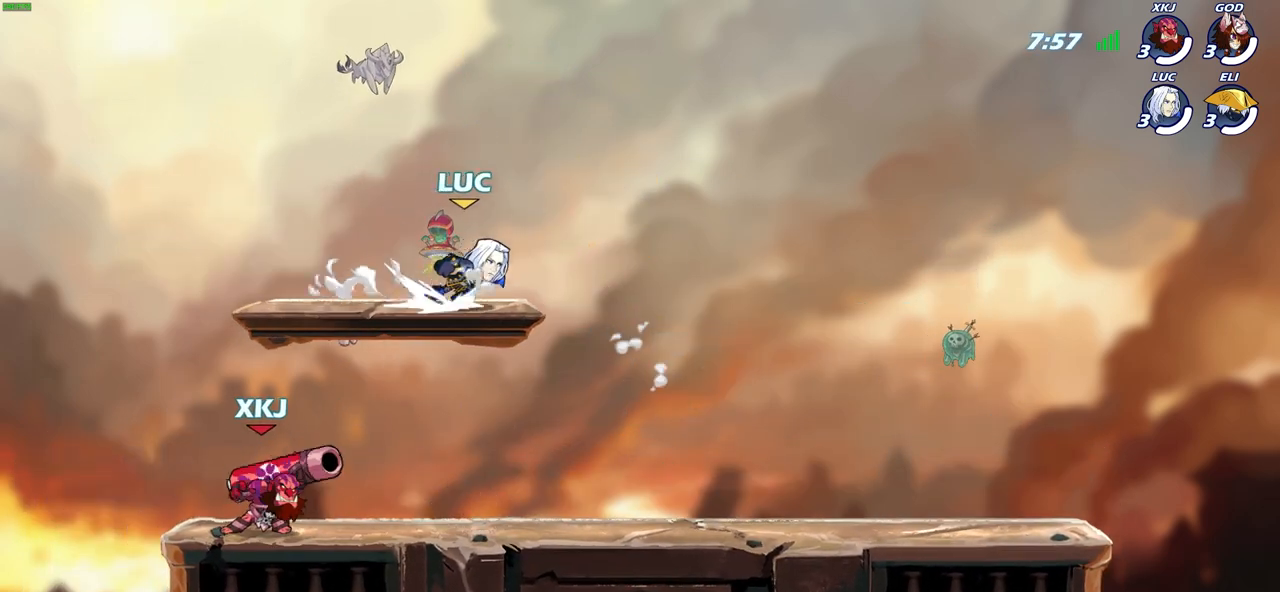
{"buttons": [], "left_stick": "right", "right_stick": "center", "events": [[133, "R2", "up"], [150, "left_stick", "center"], [267, "left_stick", "left"], [417, "left_stick", "right"]]}
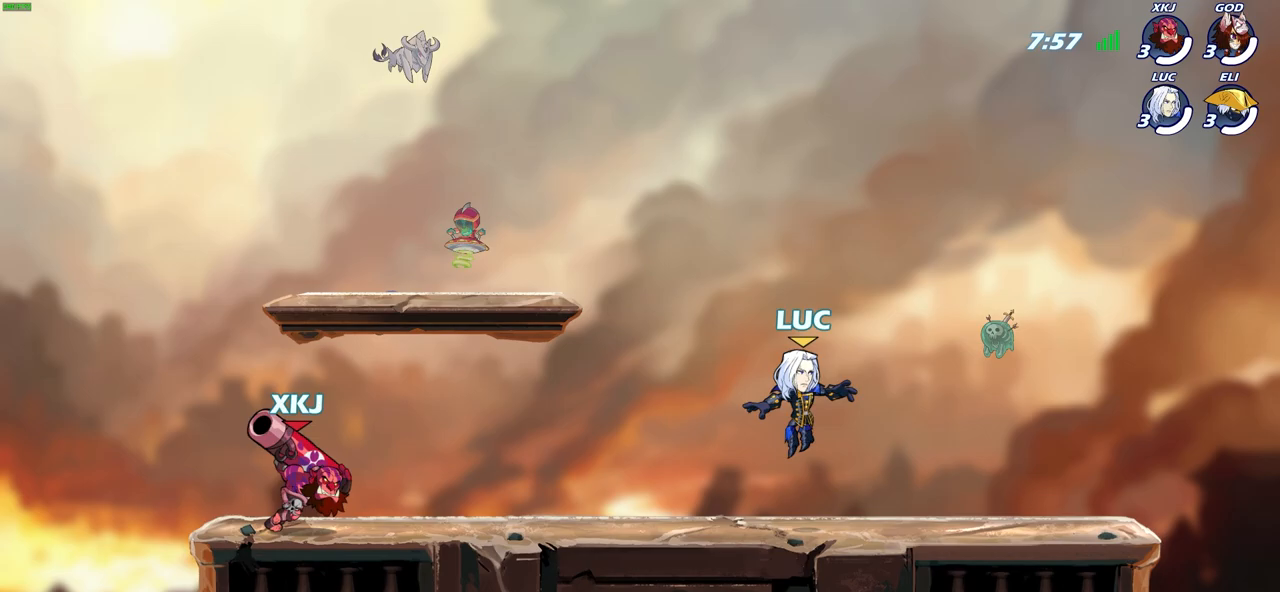
{"buttons": [], "left_stick": "center", "right_stick": "center", "events": [[417, "left_stick", "center"]]}
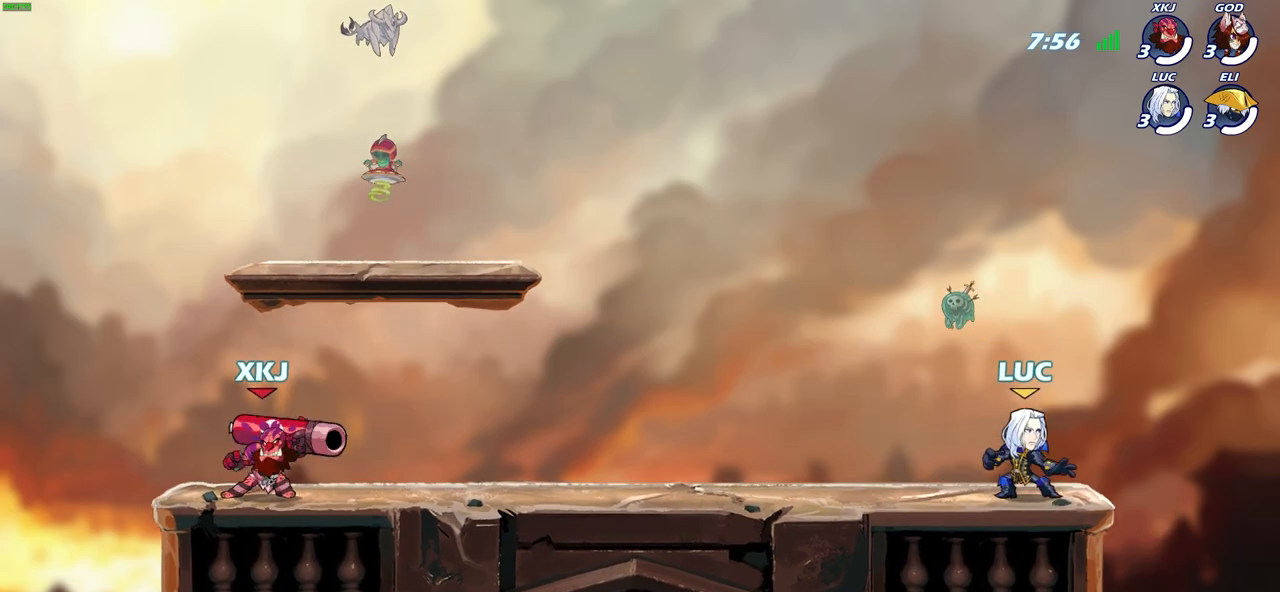
{"buttons": [], "left_stick": "left", "right_stick": "center", "events": [[383, "left_stick", "left"]]}
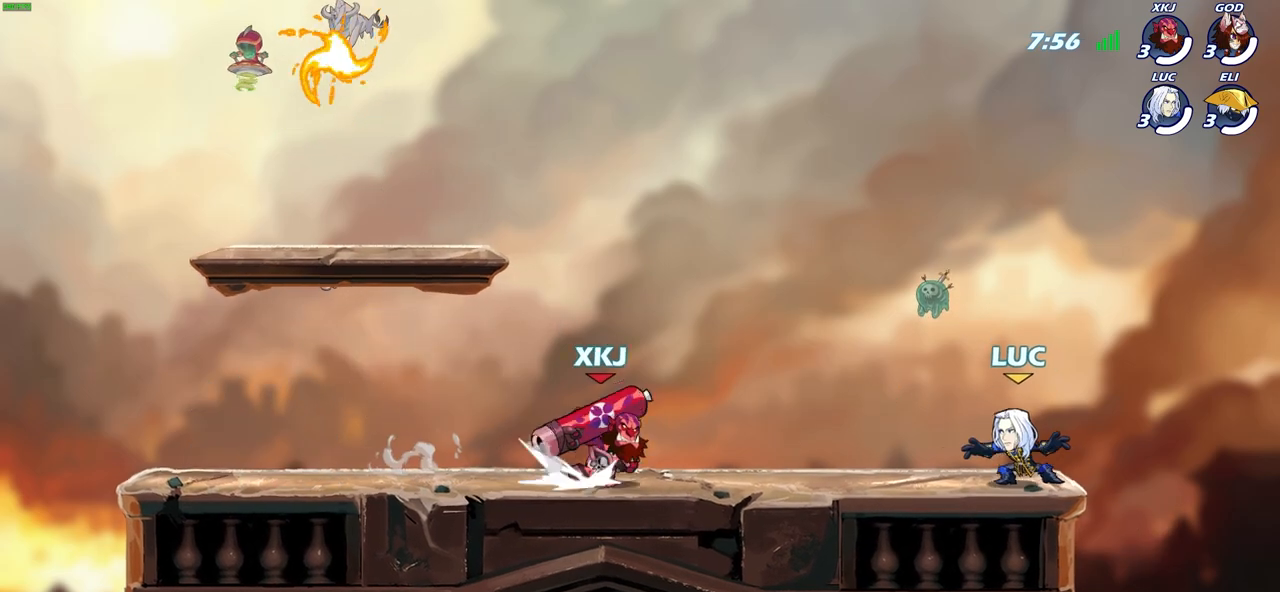
{"buttons": [], "left_stick": "down-left", "right_stick": "center", "events": [[133, "left_stick", "up-left"], [183, "R2", "down"], [233, "CROSS", "down"], [300, "CROSS", "up"], [300, "left_stick", "down-left"], [333, "R2", "up"]]}
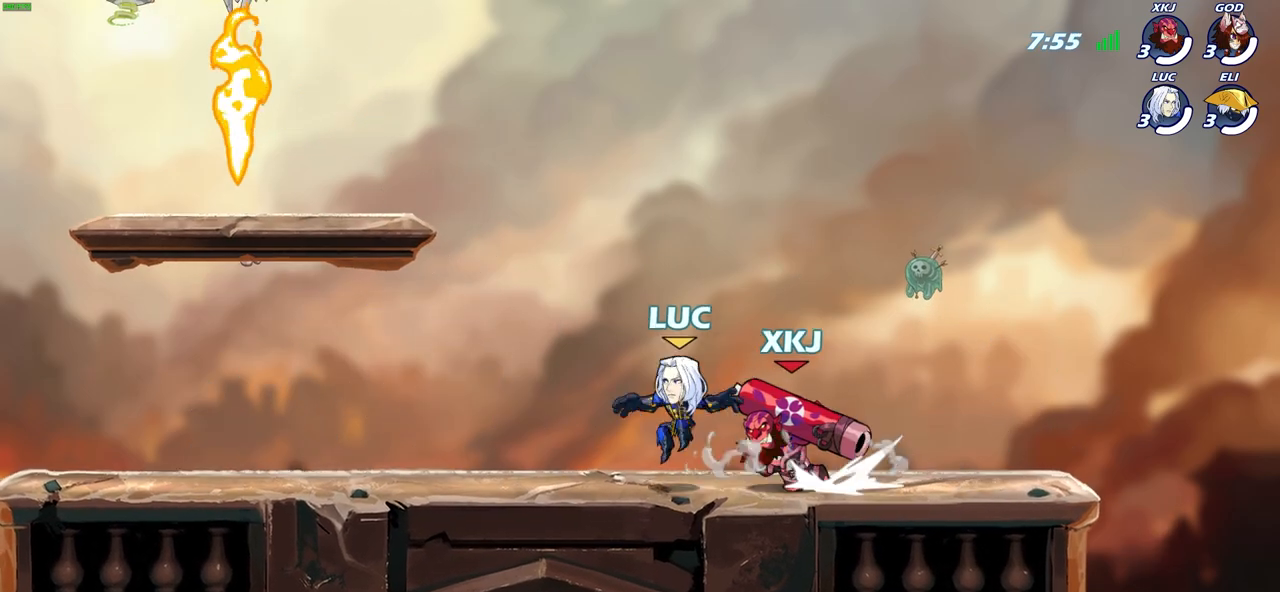
{"buttons": ["R1"], "left_stick": "up-right", "right_stick": "center", "events": [[83, "R2", "down"], [117, "left_stick", "up-left"], [133, "CROSS", "down"], [217, "CROSS", "up"], [233, "R2", "up"], [317, "CROSS", "down"], [367, "left_stick", "up-right"], [433, "CROSS", "up"], [483, "R1", "down"]]}
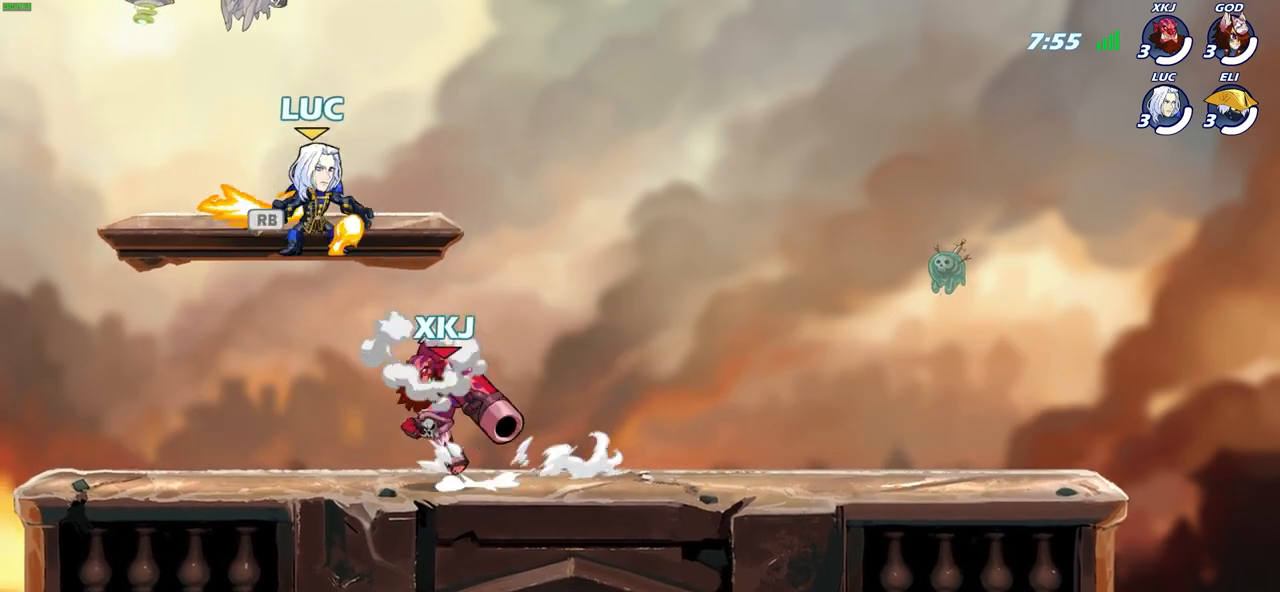
{"buttons": [], "left_stick": "down-right", "right_stick": "center", "events": [[50, "left_stick", "up-left"], [100, "R1", "up"], [150, "left_stick", "down-left"], [400, "left_stick", "down-right"]]}
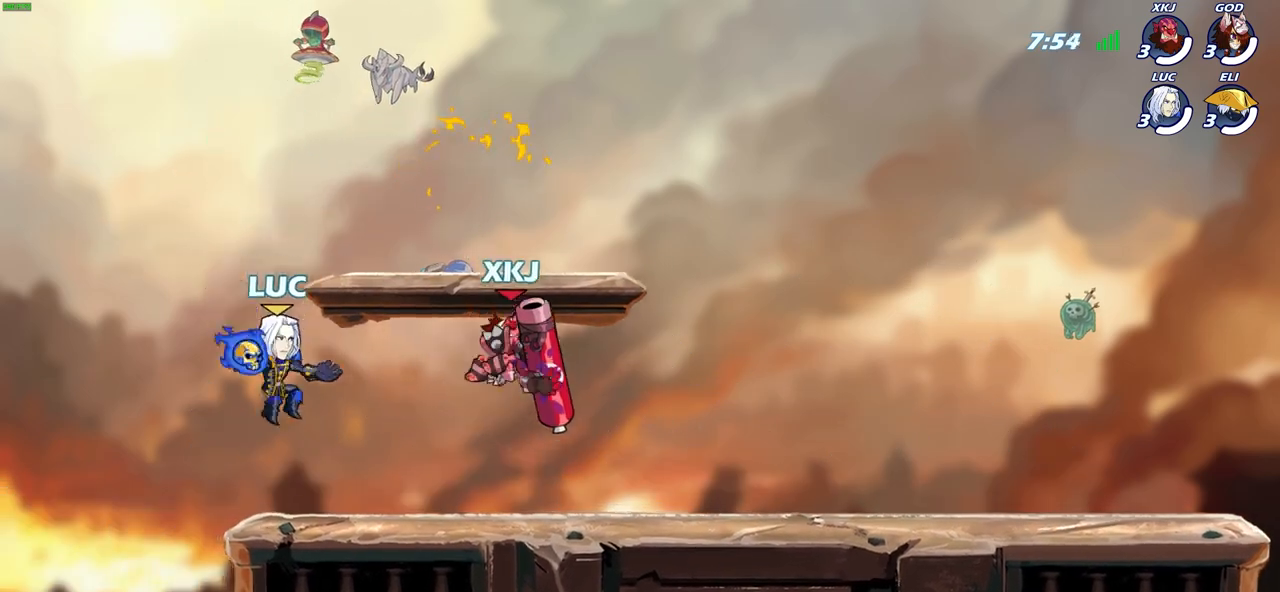
{"buttons": [], "left_stick": "right", "right_stick": "center", "events": [[33, "left_stick", "right"], [217, "left_stick", "up-left"], [333, "left_stick", "right"]]}
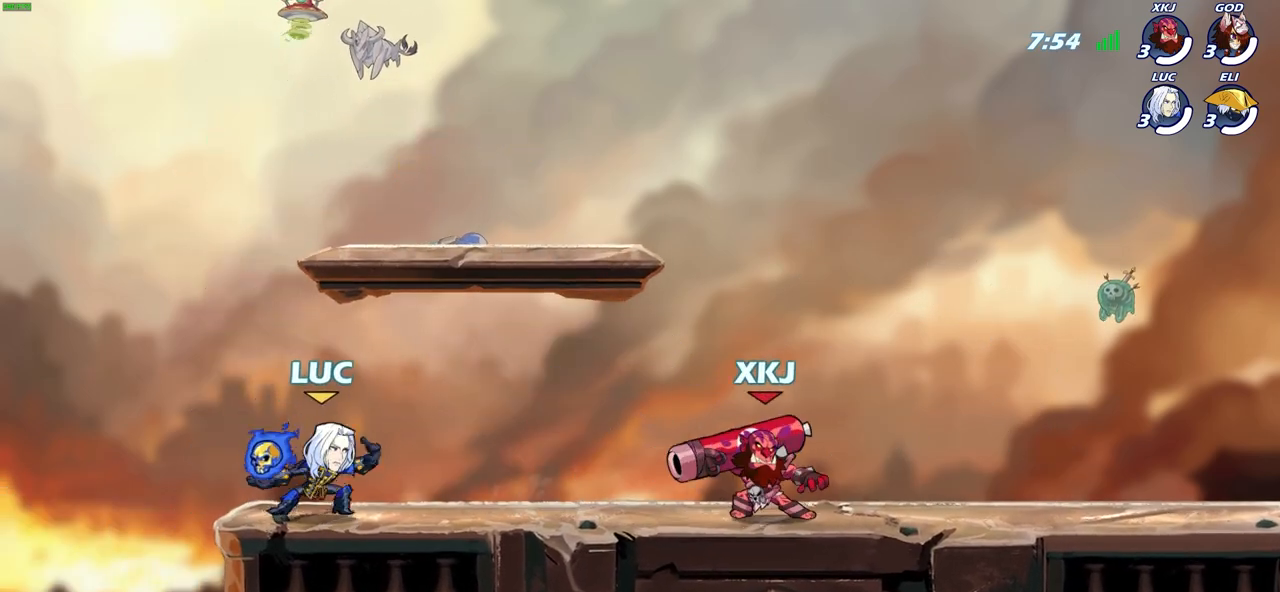
{"buttons": [], "left_stick": "center", "right_stick": "center", "events": [[133, "R2", "down"], [167, "SQUARE", "down"], [167, "left_stick", "down-left"], [267, "SQUARE", "up"], [283, "left_stick", "center"], [300, "R2", "up"]]}
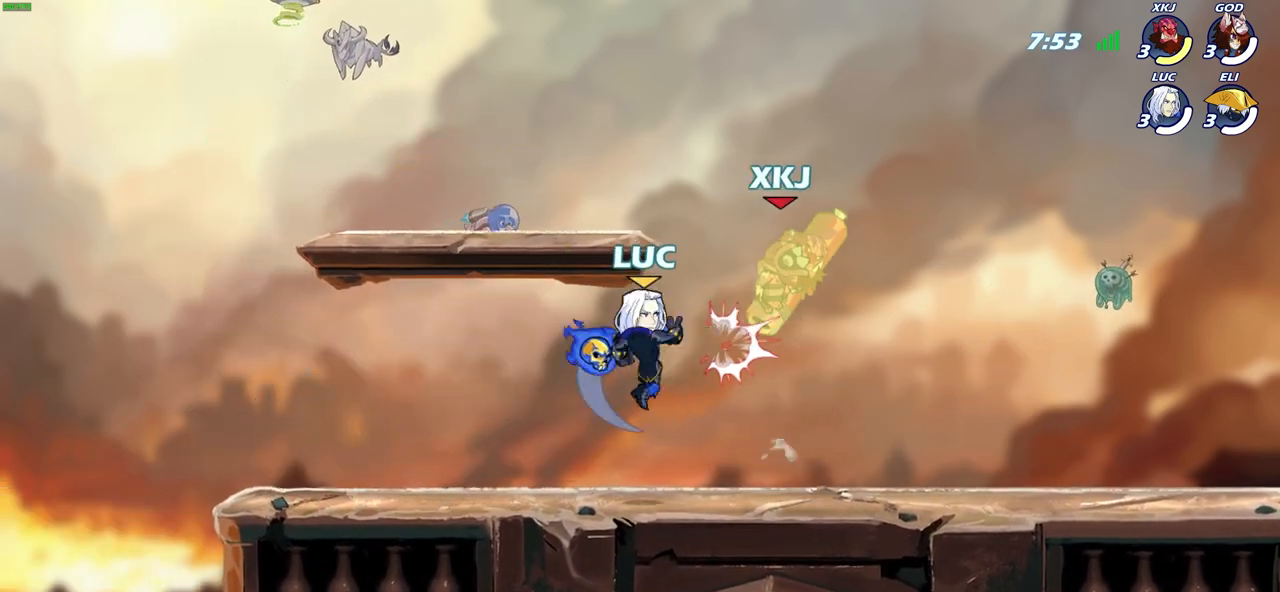
{"buttons": [], "left_stick": "up-left", "right_stick": "center", "events": [[83, "left_stick", "right"], [183, "CROSS", "down"], [217, "SQUARE", "down"], [233, "left_stick", "center"], [267, "CROSS", "up"], [283, "SQUARE", "up"], [433, "left_stick", "up-left"]]}
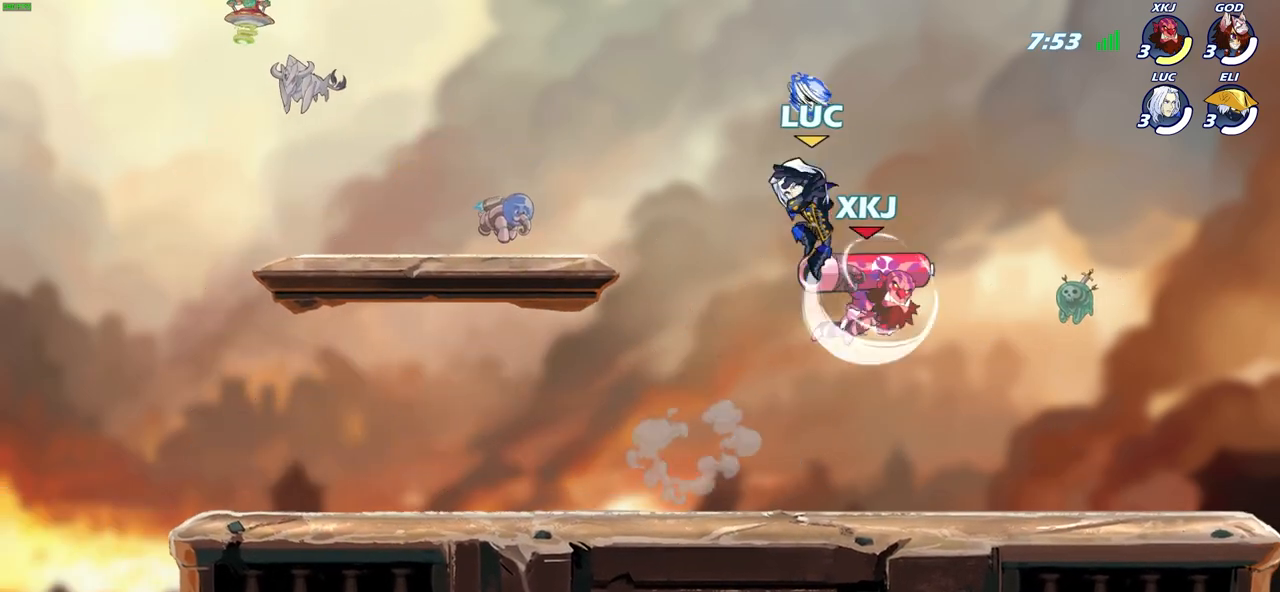
{"buttons": [], "left_stick": "down-left", "right_stick": "center", "events": [[117, "left_stick", "up-right"], [167, "left_stick", "right"], [267, "CROSS", "down"], [283, "left_stick", "up-right"], [383, "CROSS", "up"], [400, "left_stick", "up-left"], [483, "left_stick", "down-left"]]}
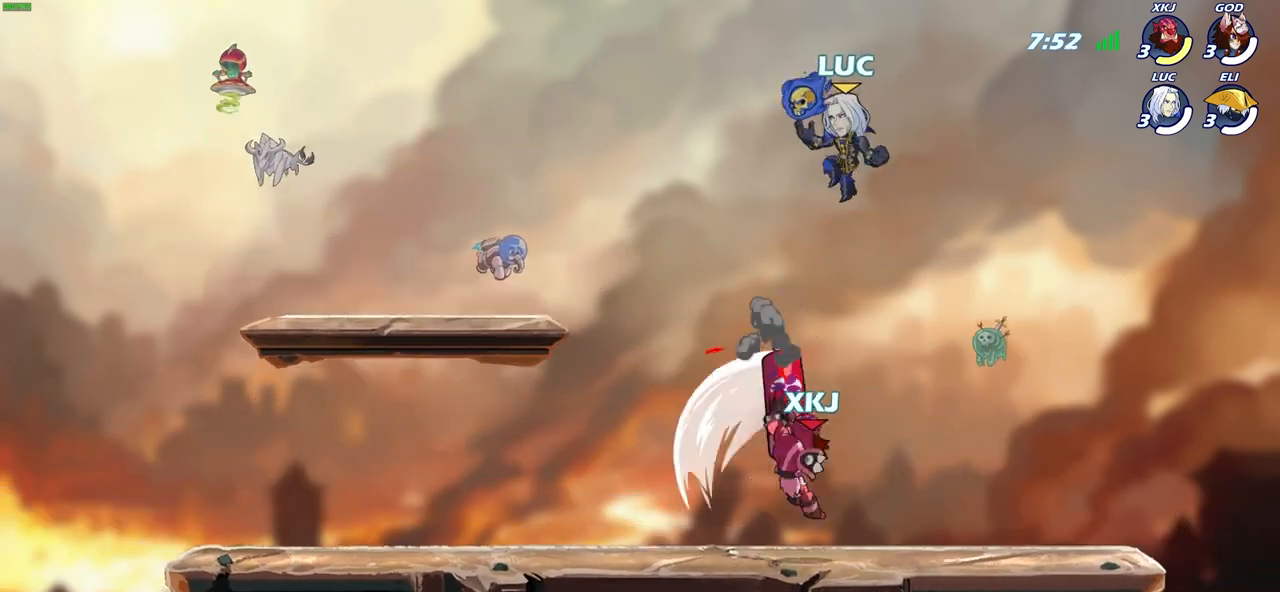
{"buttons": [], "left_stick": "center", "right_stick": "center", "events": [[183, "SQUARE", "down"], [317, "SQUARE", "up"], [367, "left_stick", "center"]]}
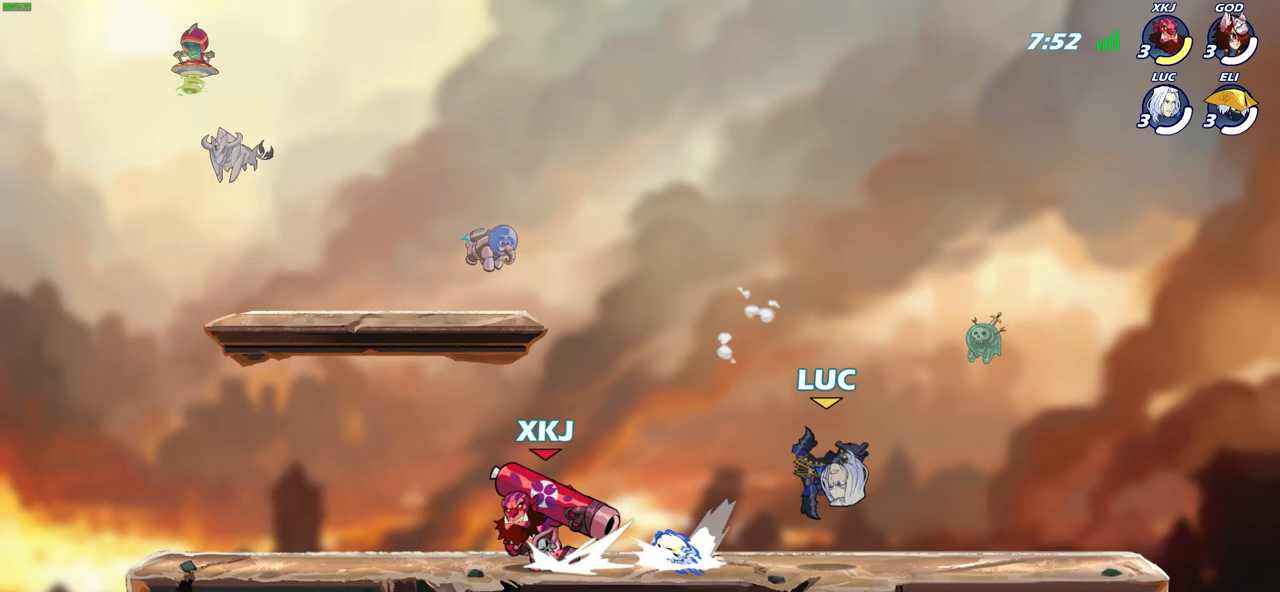
{"buttons": [], "left_stick": "up-left", "right_stick": "center", "events": [[33, "left_stick", "right"], [500, "left_stick", "up-left"]]}